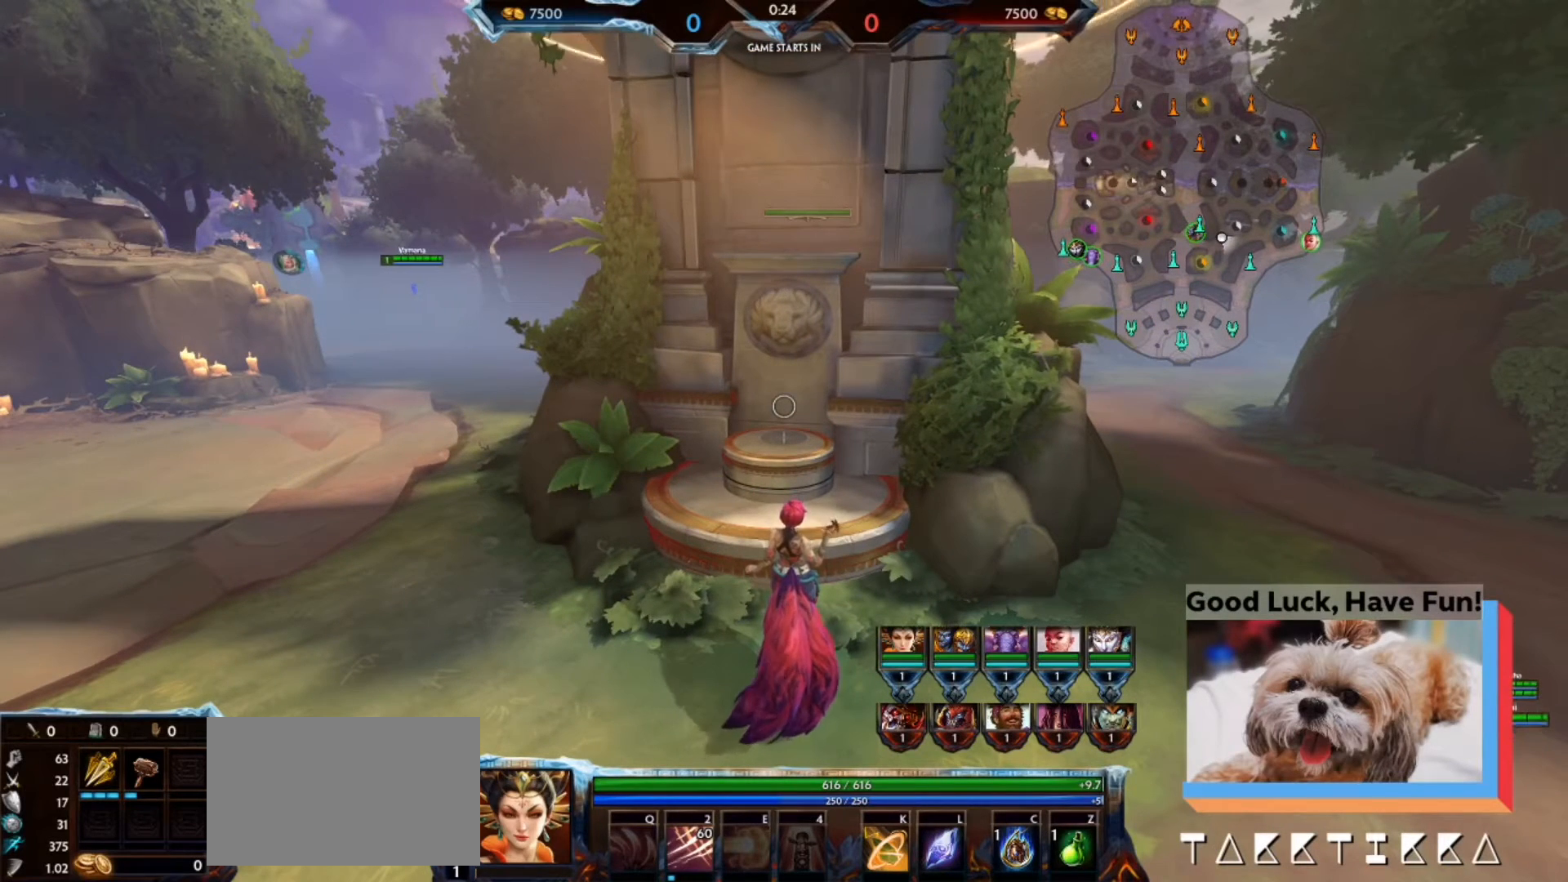
Gameplay with keyboard and mouse; each line is a JSON object with the keys and mouse buttons held at the frame after it. "events" lists presses ("down") and releases ("up") of "1", "2", "3", "4", "5", "a", "alt", "b", "c", "ctrl", "d", "e", "f", "g", "q", "r", "s", "shift", "space", "t", "tab", "tilde", "v", "w", "x", "z", "mouse_left", "mouse_wheel", "mouse_right", "mouse_mb4" and "mouse_mb5" between this image and that frame as [ms after this image, input, new state], when the widget could be followed in between. "mouse_left", "mouse_wheel", "mouse_right", "mouse_mb4", "mouse_mb5" = the "left", "wheel", "right", "mb4", "mb5" buttons of the "mouse" list. No other keys are recorded. "wheel" means that the mouse wheel is clicked or scrolled. Mouse movement is not recorded.
{"keys": [], "mouse": [], "events": []}
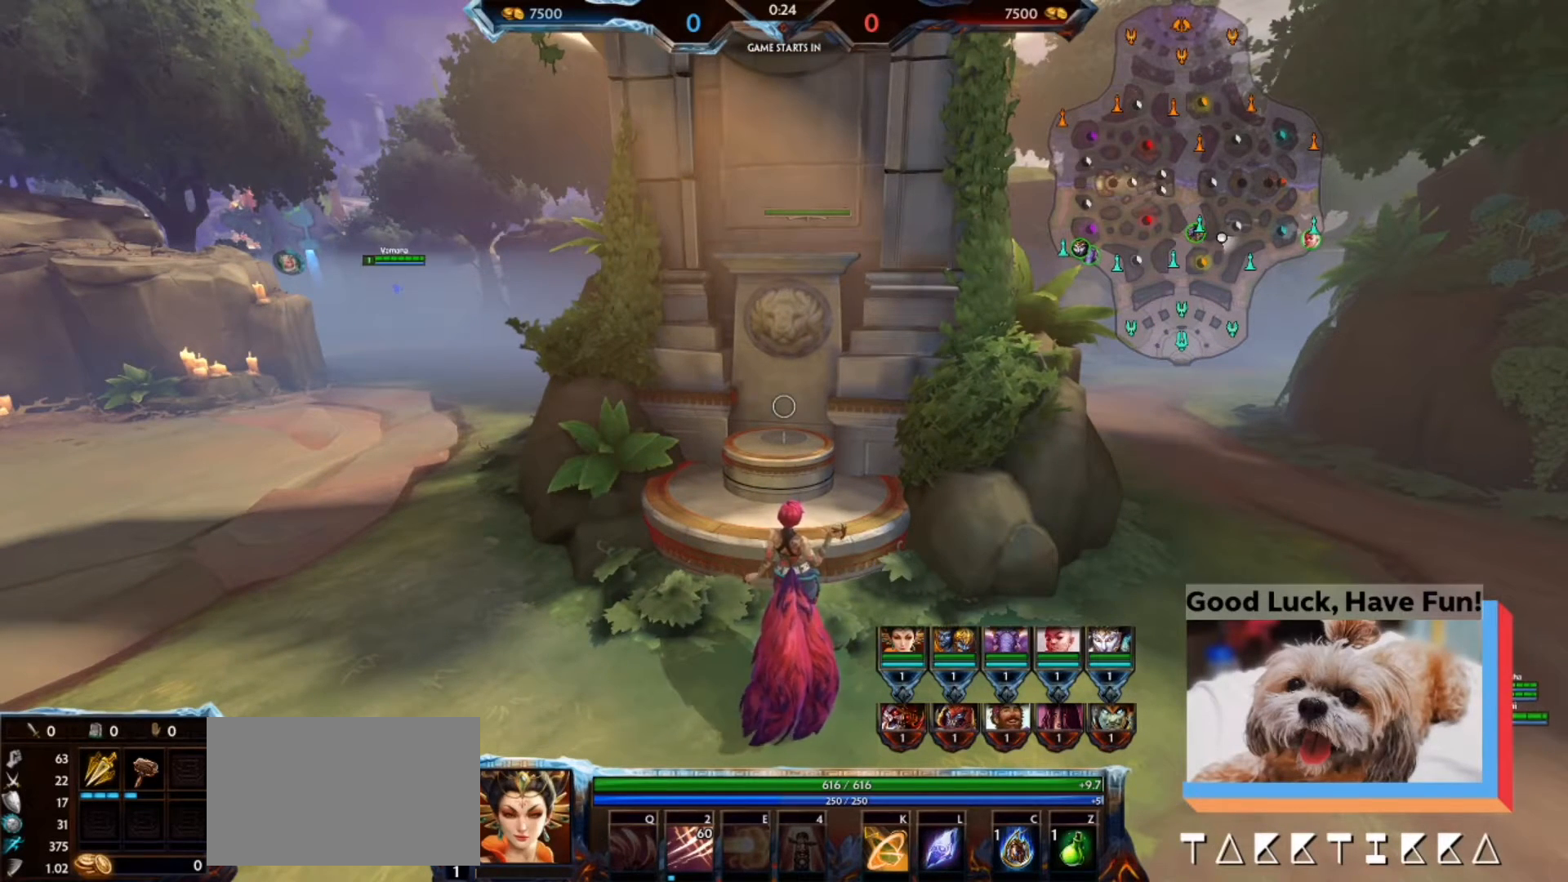
{"keys": [], "mouse": ["left"], "events": [[33, "mouse_left", "down"]]}
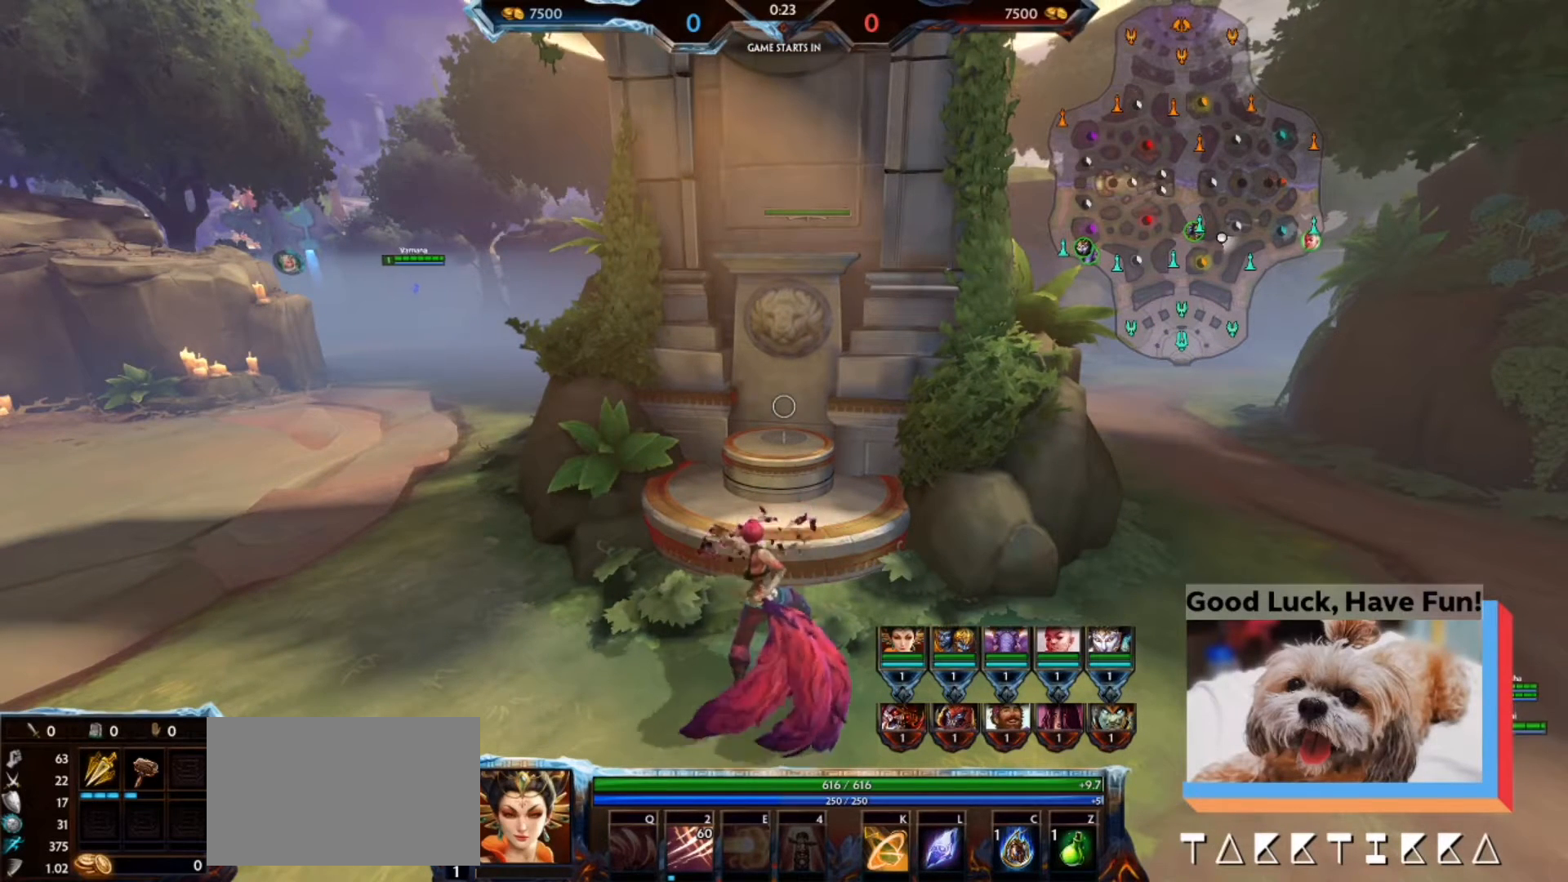
{"keys": [], "mouse": [], "events": [[233, "mouse_left", "up"]]}
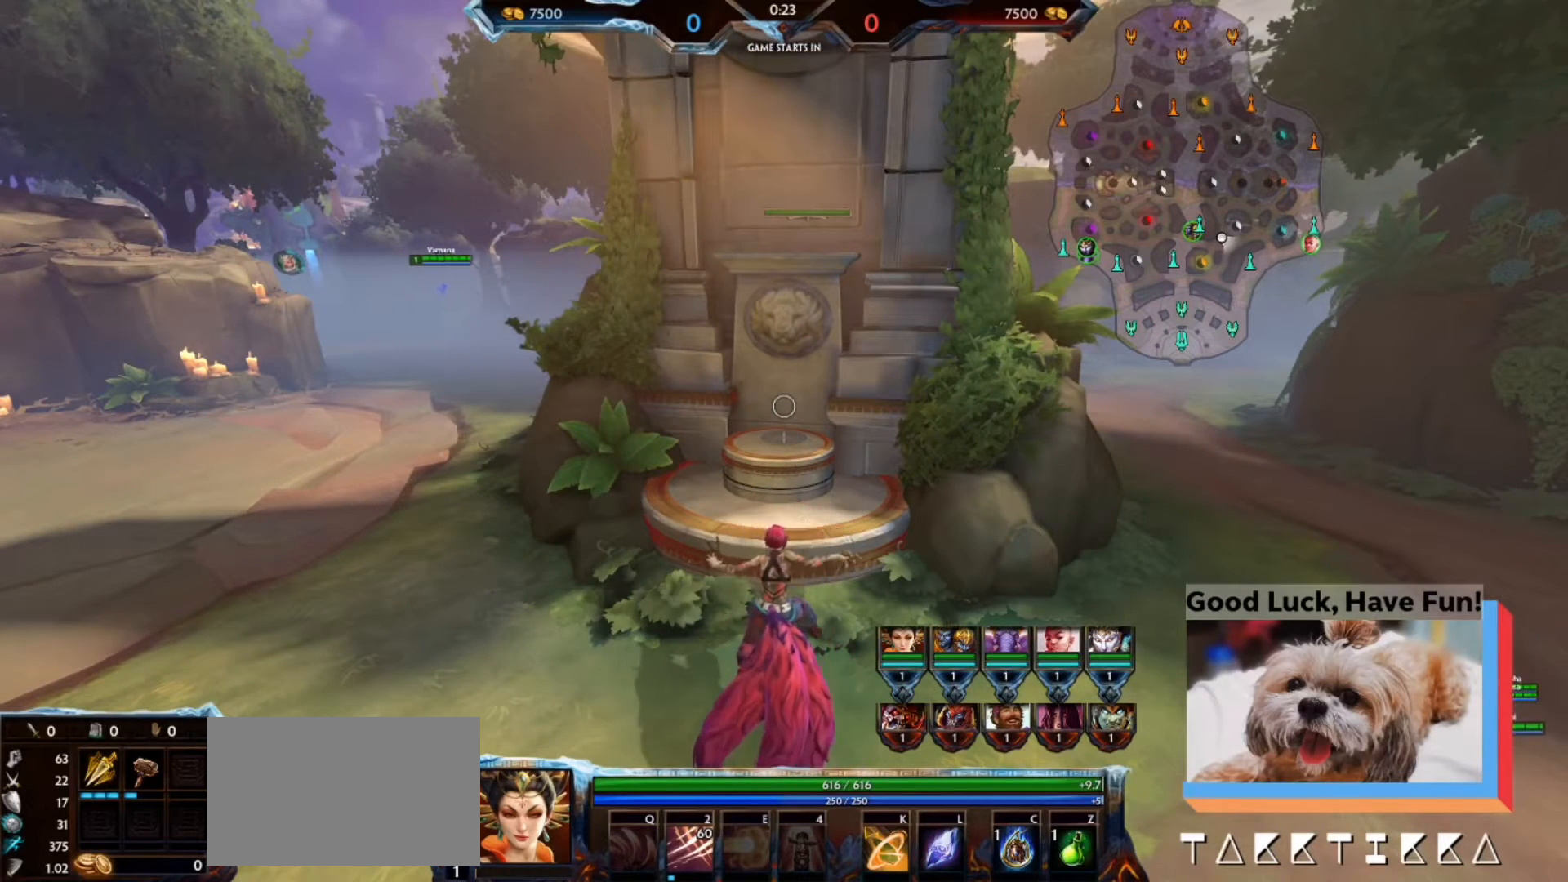
{"keys": [], "mouse": [], "events": []}
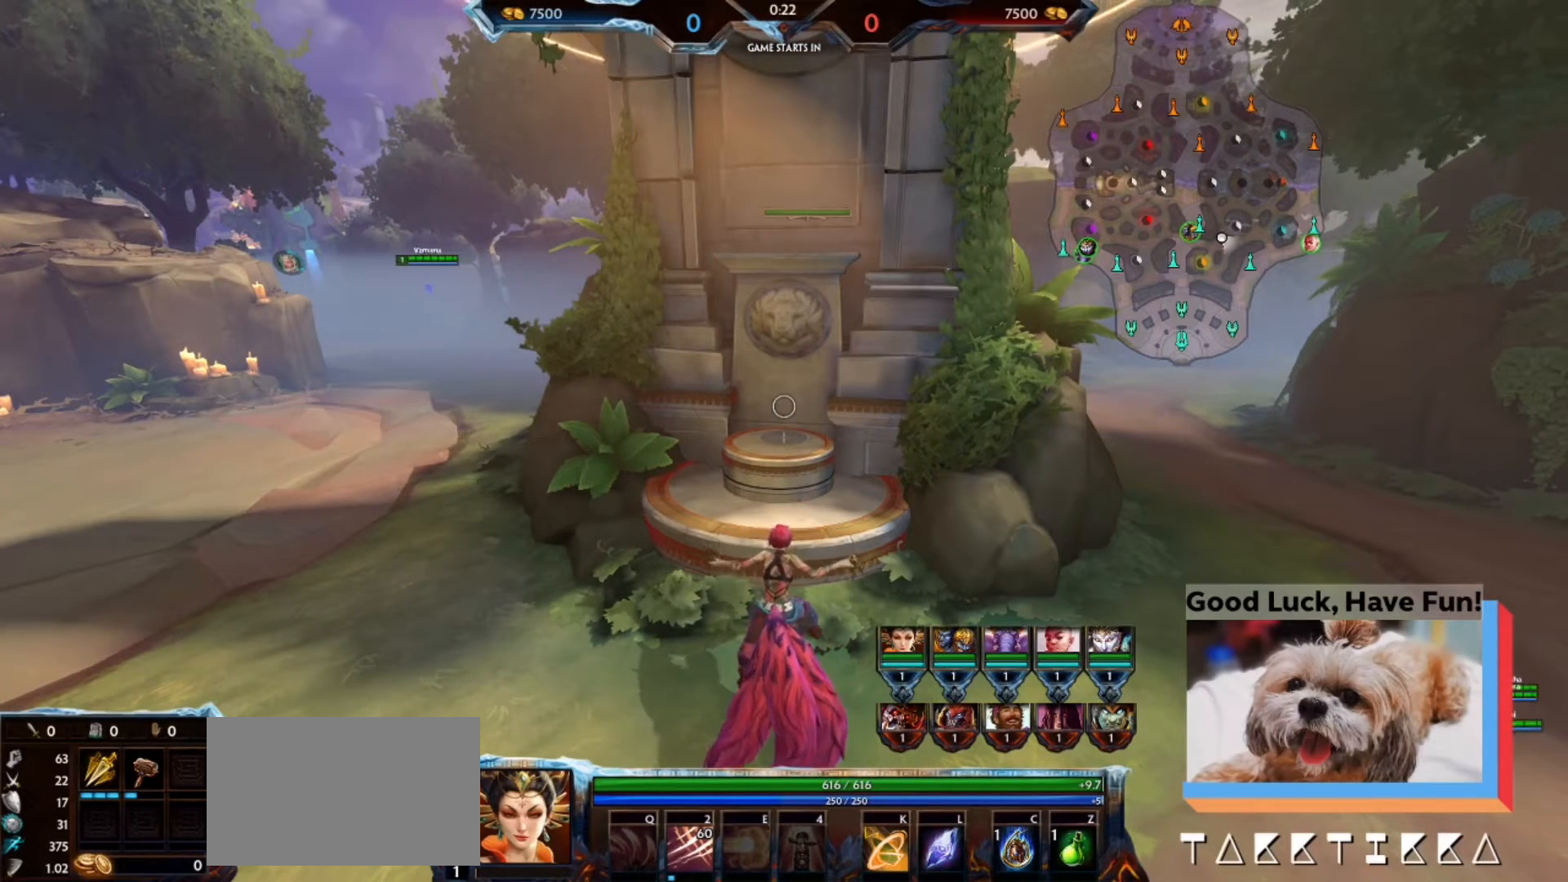
{"keys": [], "mouse": ["left"], "events": [[33, "w", "down"], [100, "mouse_left", "down"], [333, "w", "up"]]}
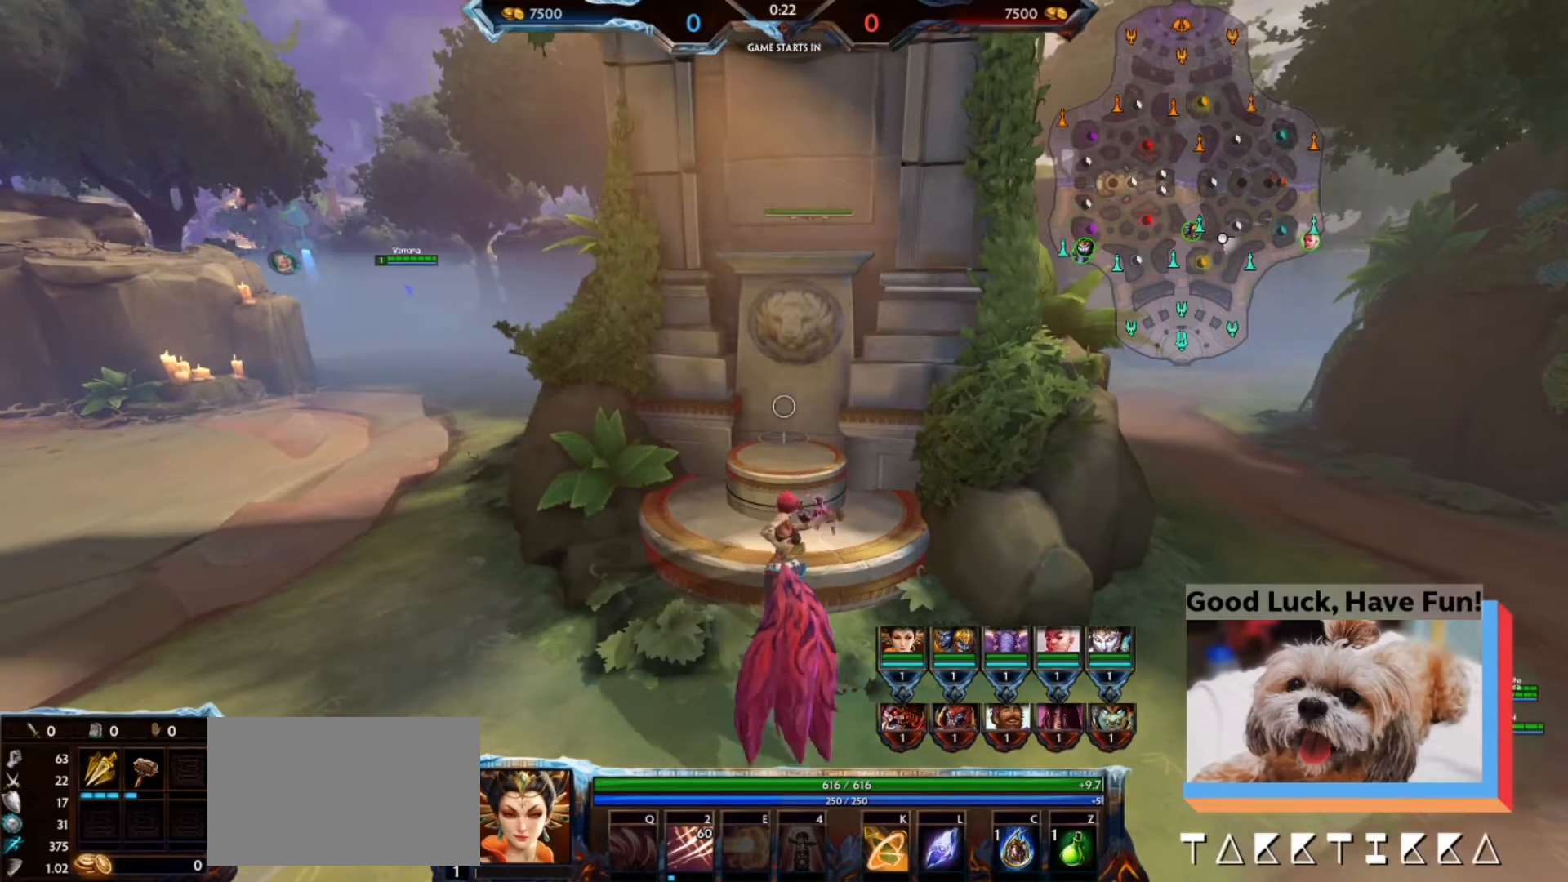
{"keys": [], "mouse": ["left"], "events": []}
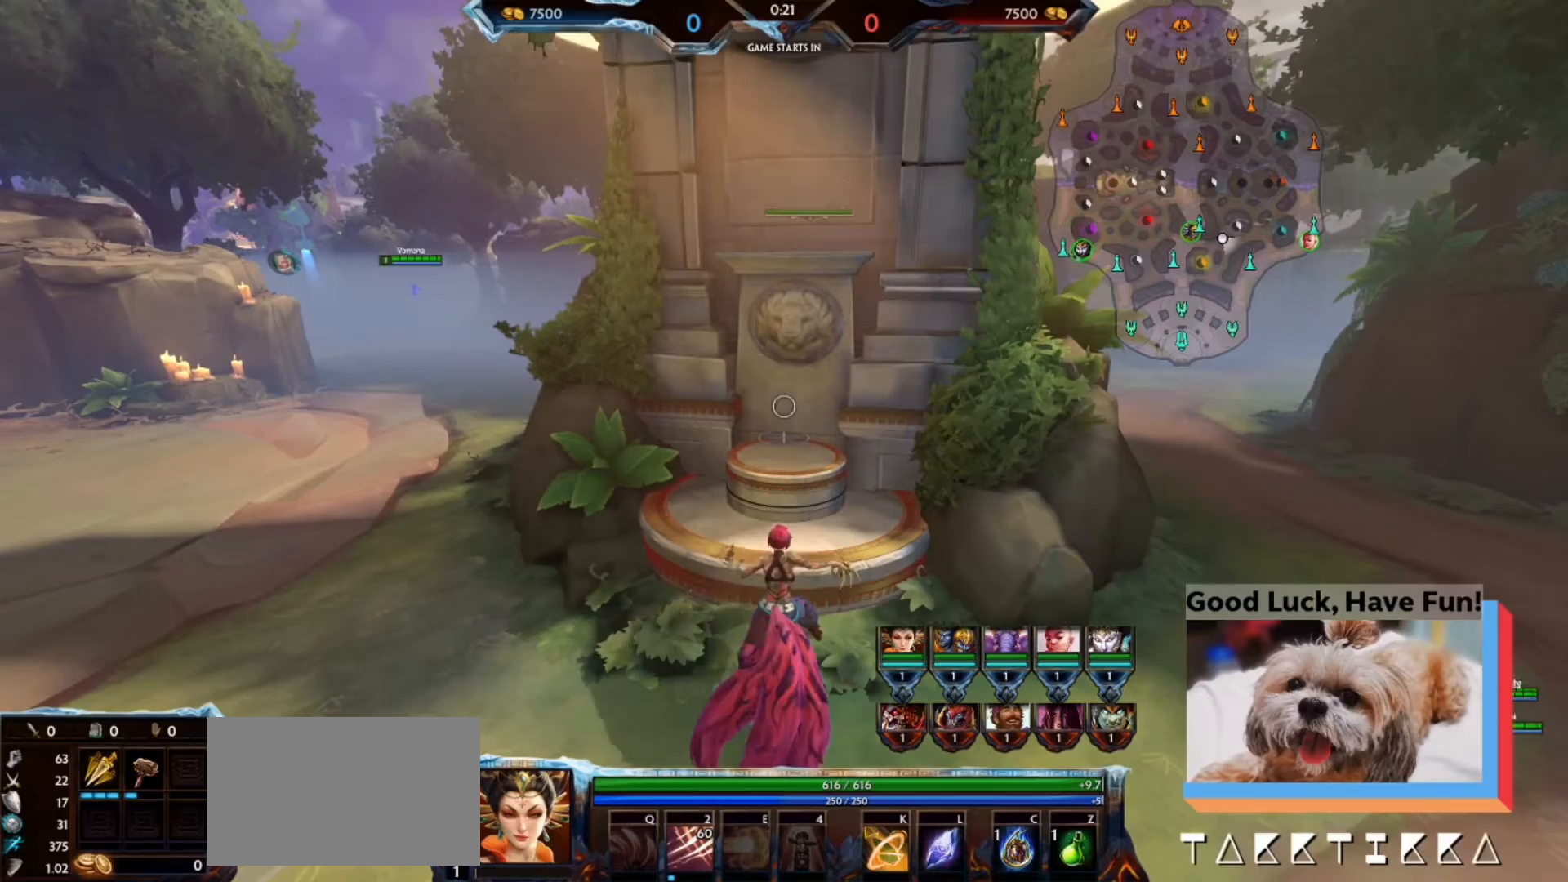
{"keys": [], "mouse": ["left"], "events": []}
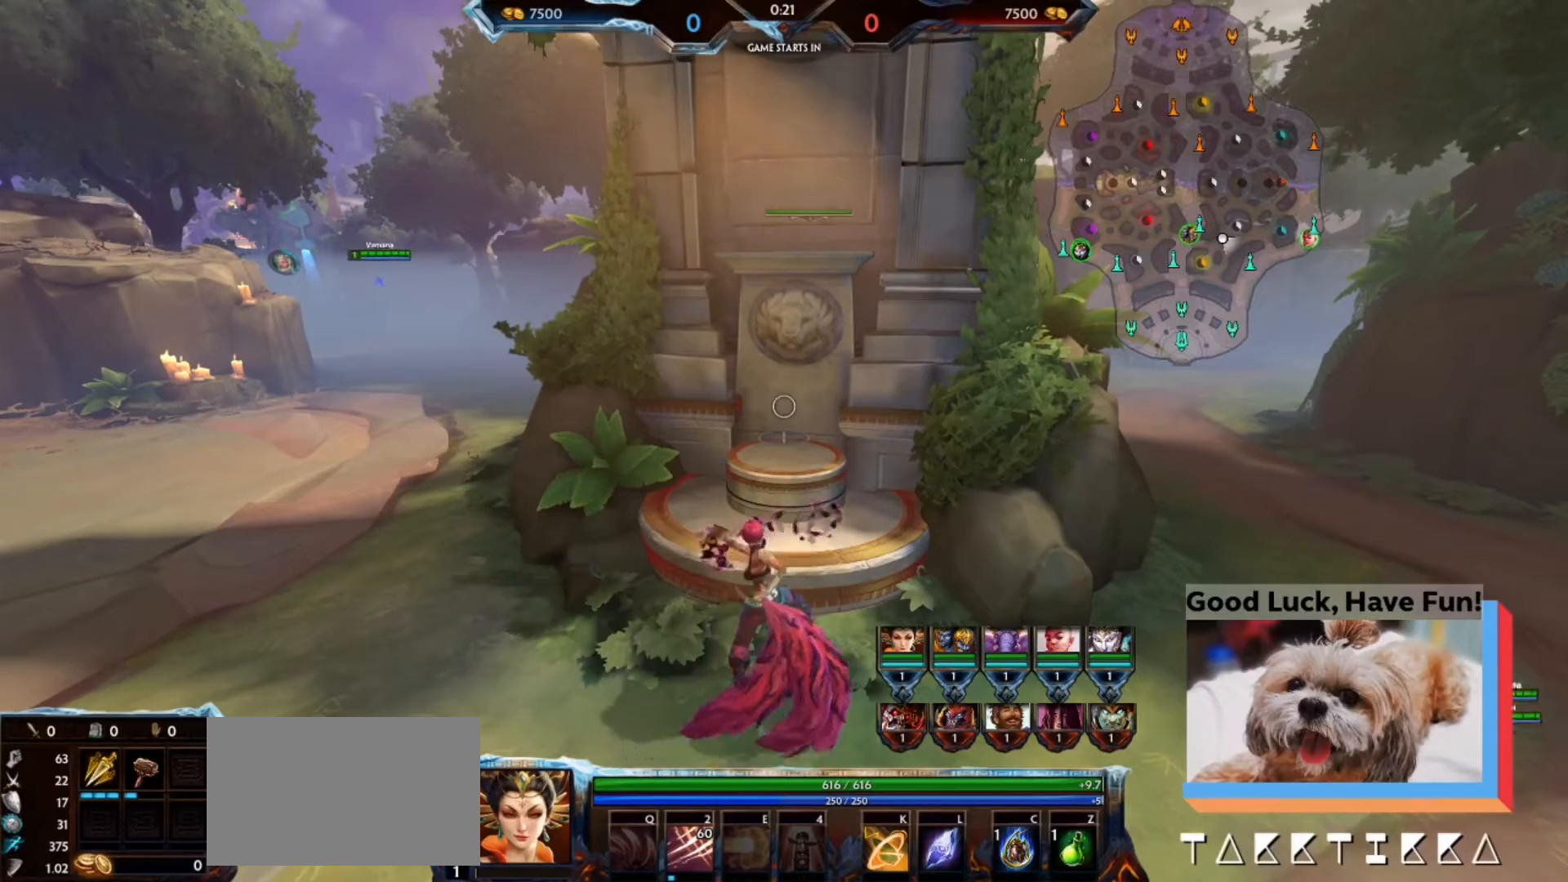
{"keys": [], "mouse": ["left"], "events": []}
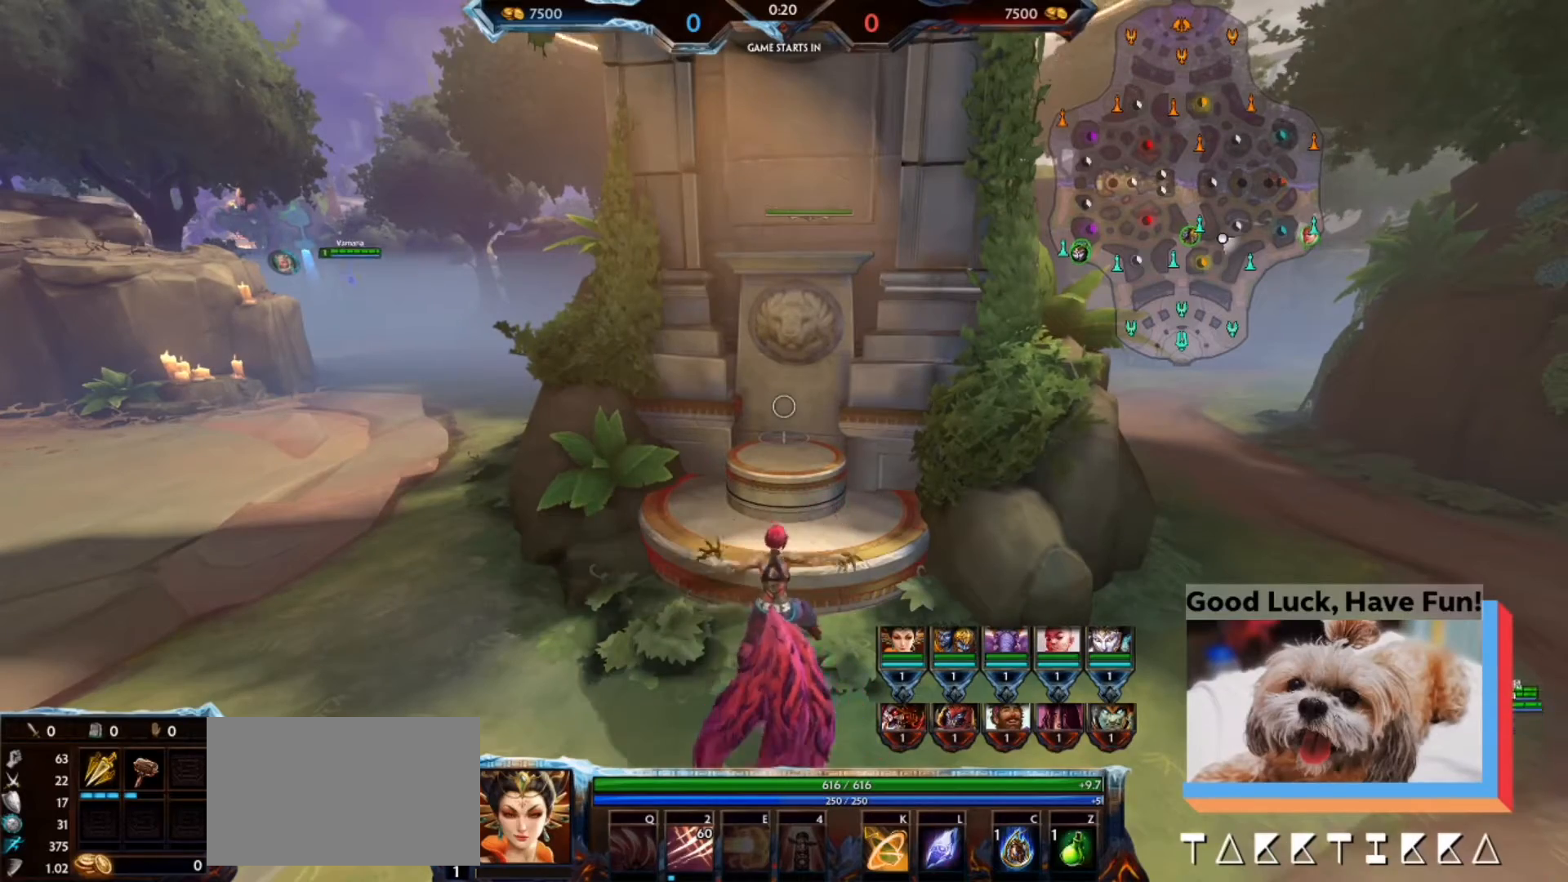
{"keys": ["s"], "mouse": ["left"], "events": [[300, "s", "down"]]}
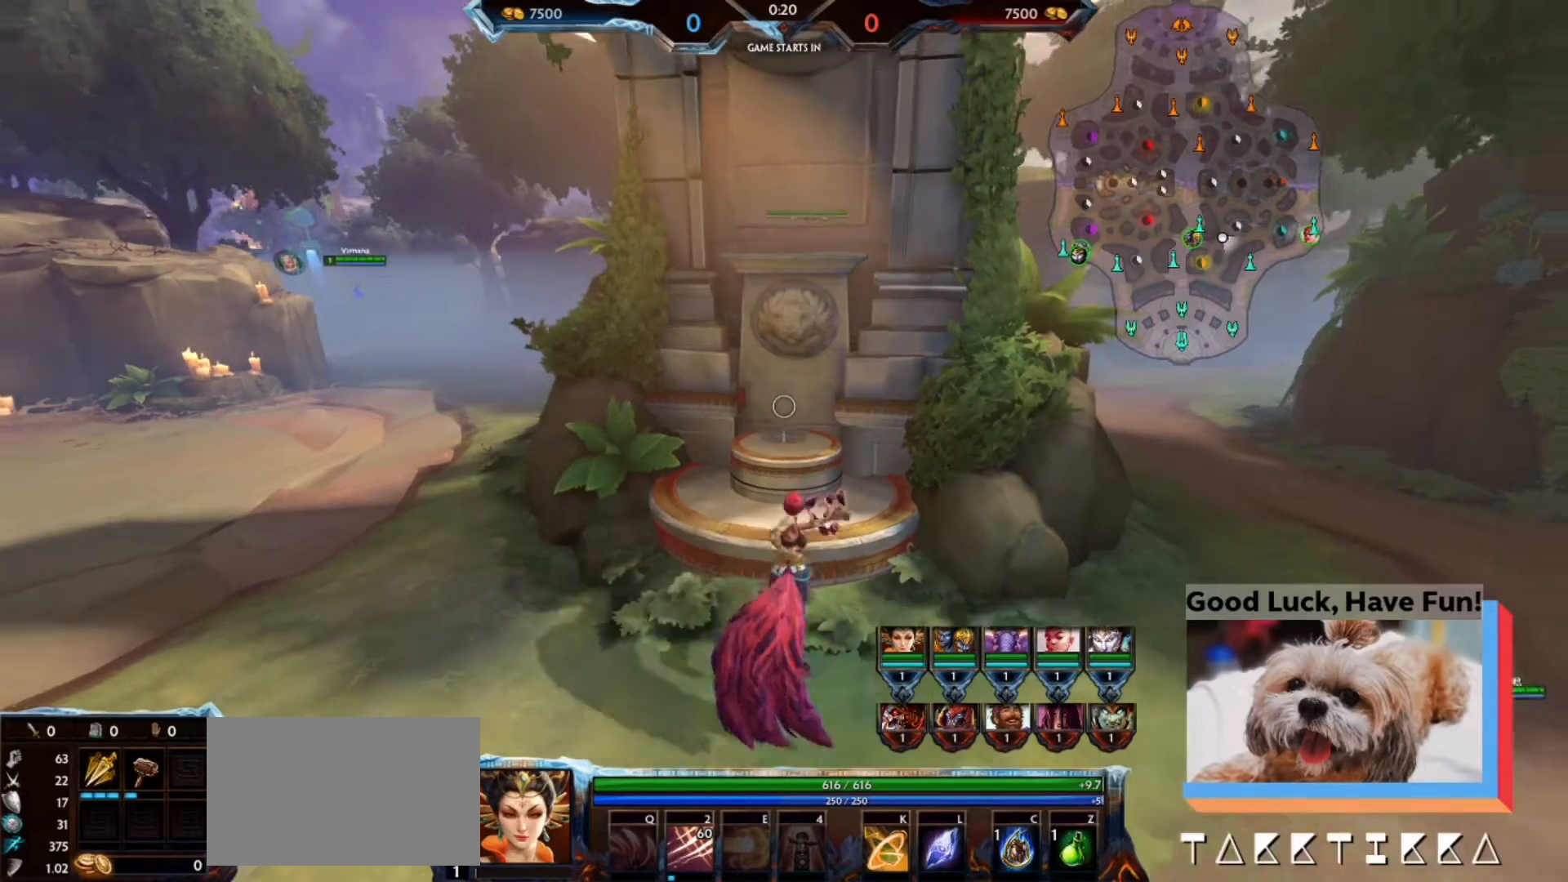
{"keys": [], "mouse": [], "events": [[133, "mouse_left", "up"], [200, "s", "up"]]}
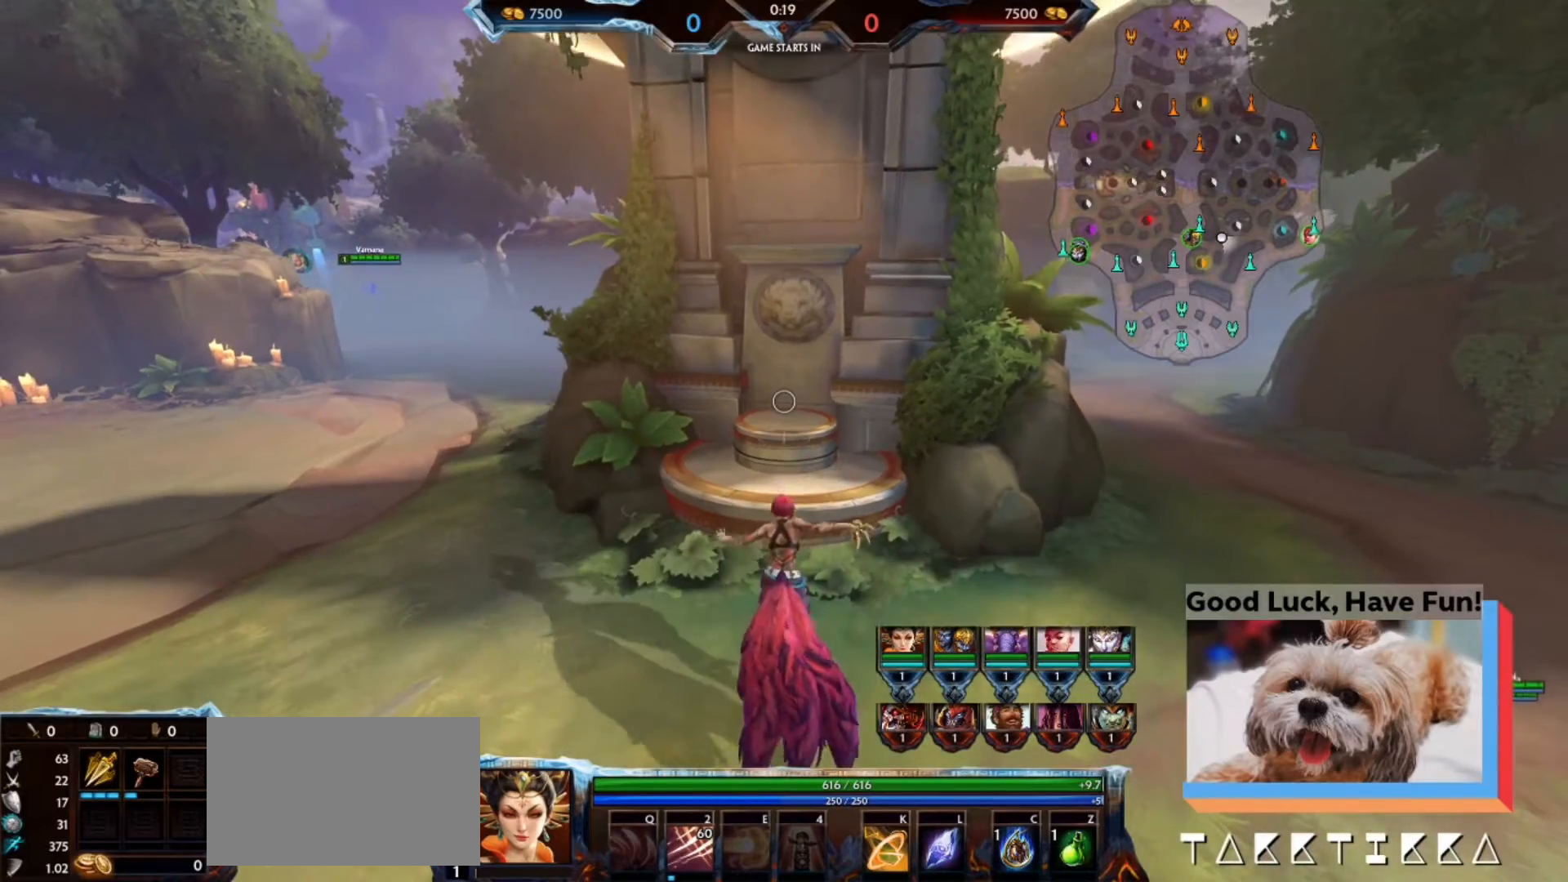
{"keys": ["a", "w"], "mouse": [], "events": [[200, "a", "down"], [200, "w", "down"]]}
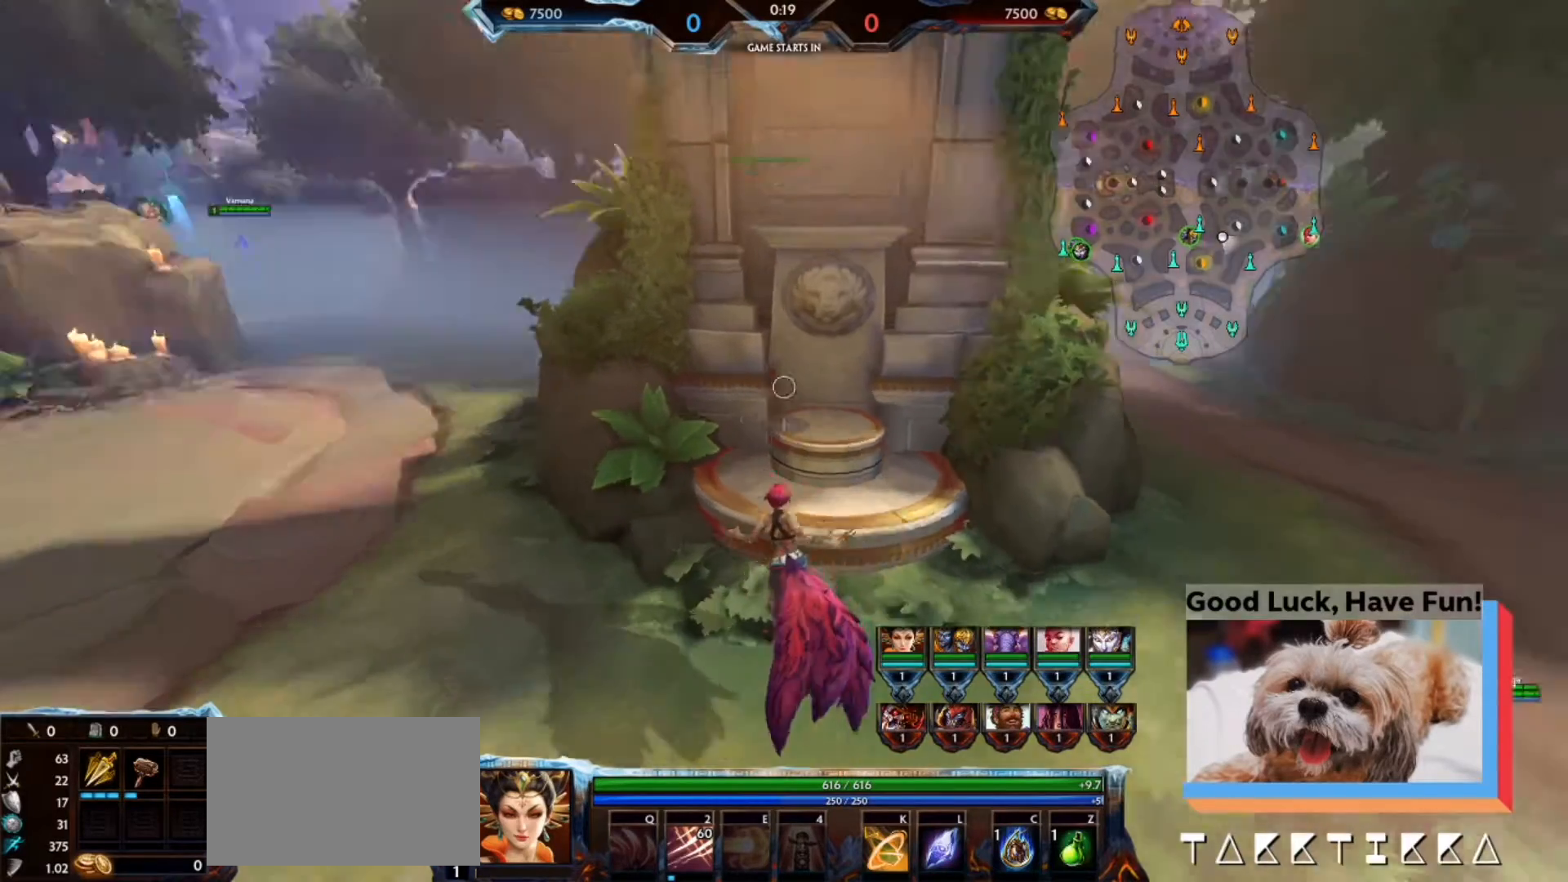
{"keys": [], "mouse": [], "events": [[200, "a", "up"], [200, "w", "up"], [333, "mouse_left", "down"], [433, "mouse_left", "up"]]}
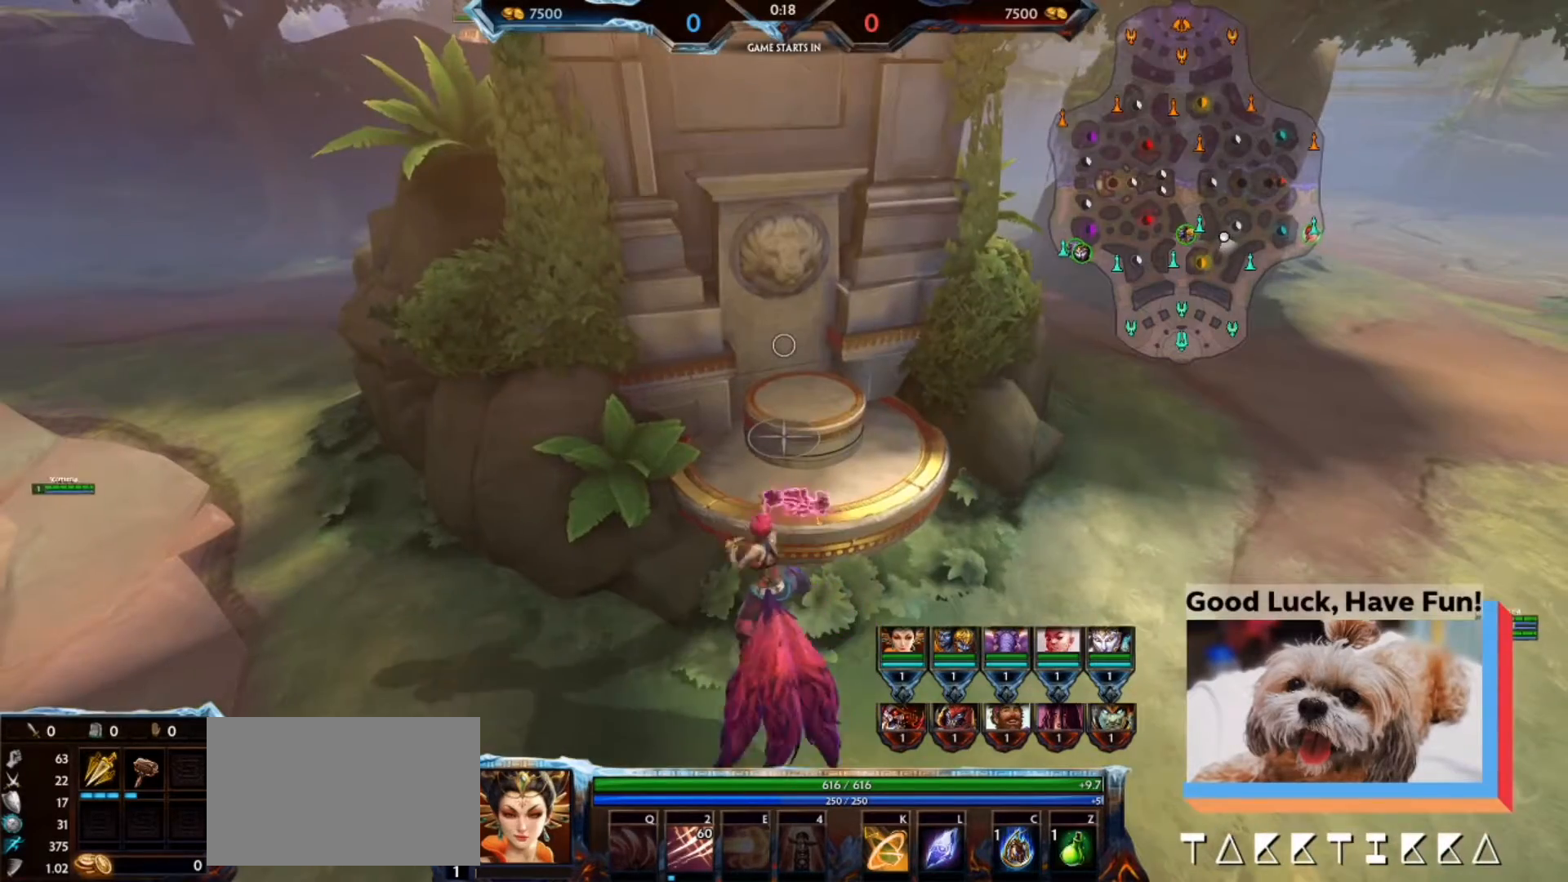
{"keys": ["d", "w"], "mouse": [], "events": [[300, "d", "down"], [500, "w", "down"]]}
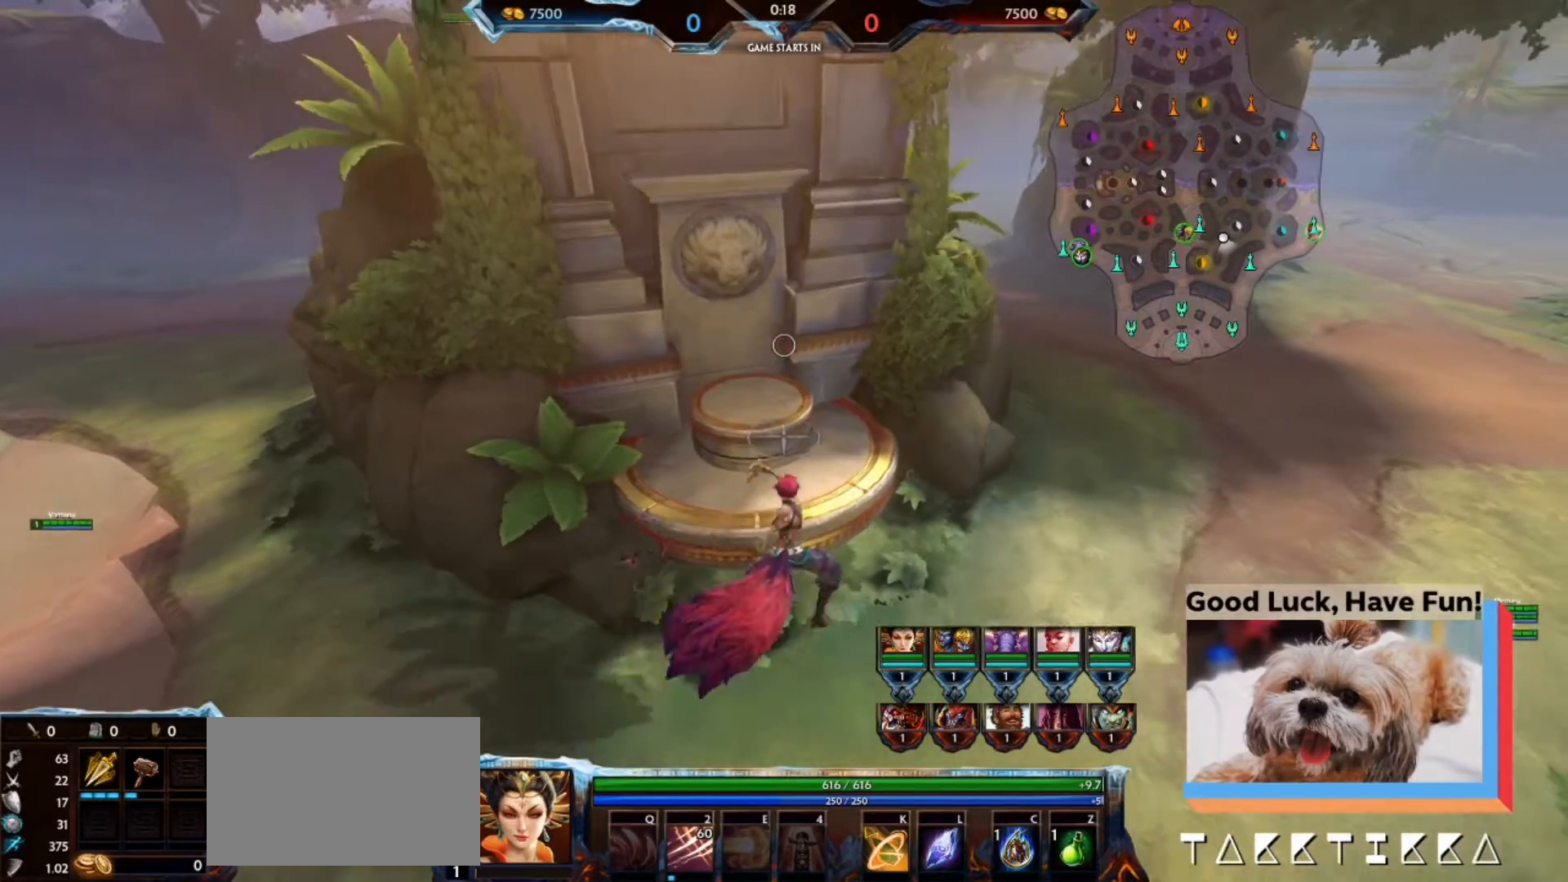
{"keys": [], "mouse": [], "events": [[33, "d", "up"], [100, "a", "down"], [200, "a", "up"], [200, "w", "up"]]}
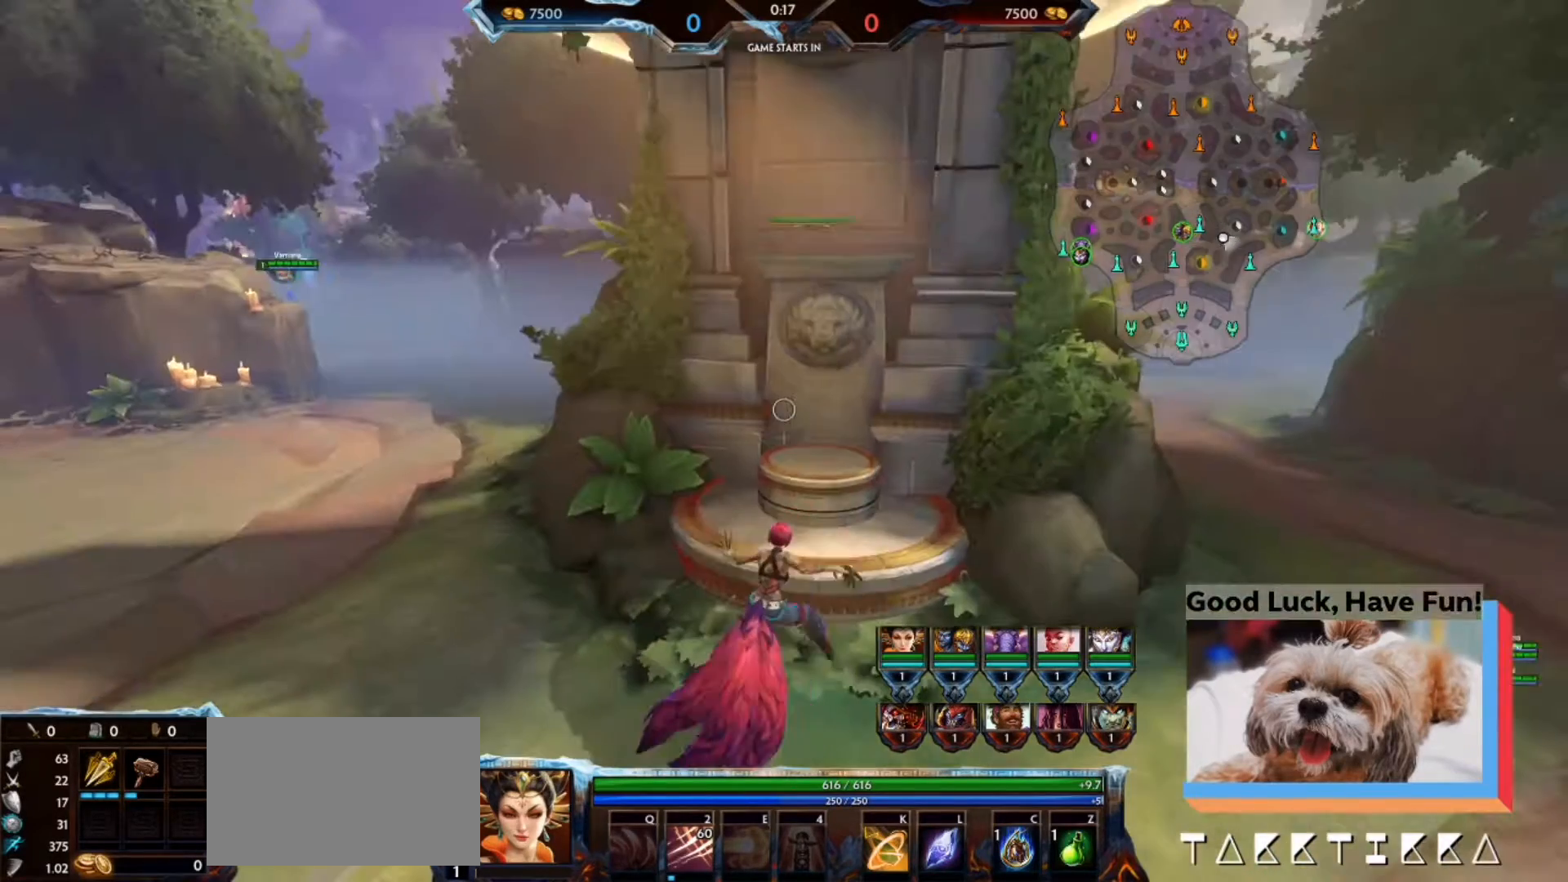
{"keys": [], "mouse": [], "events": []}
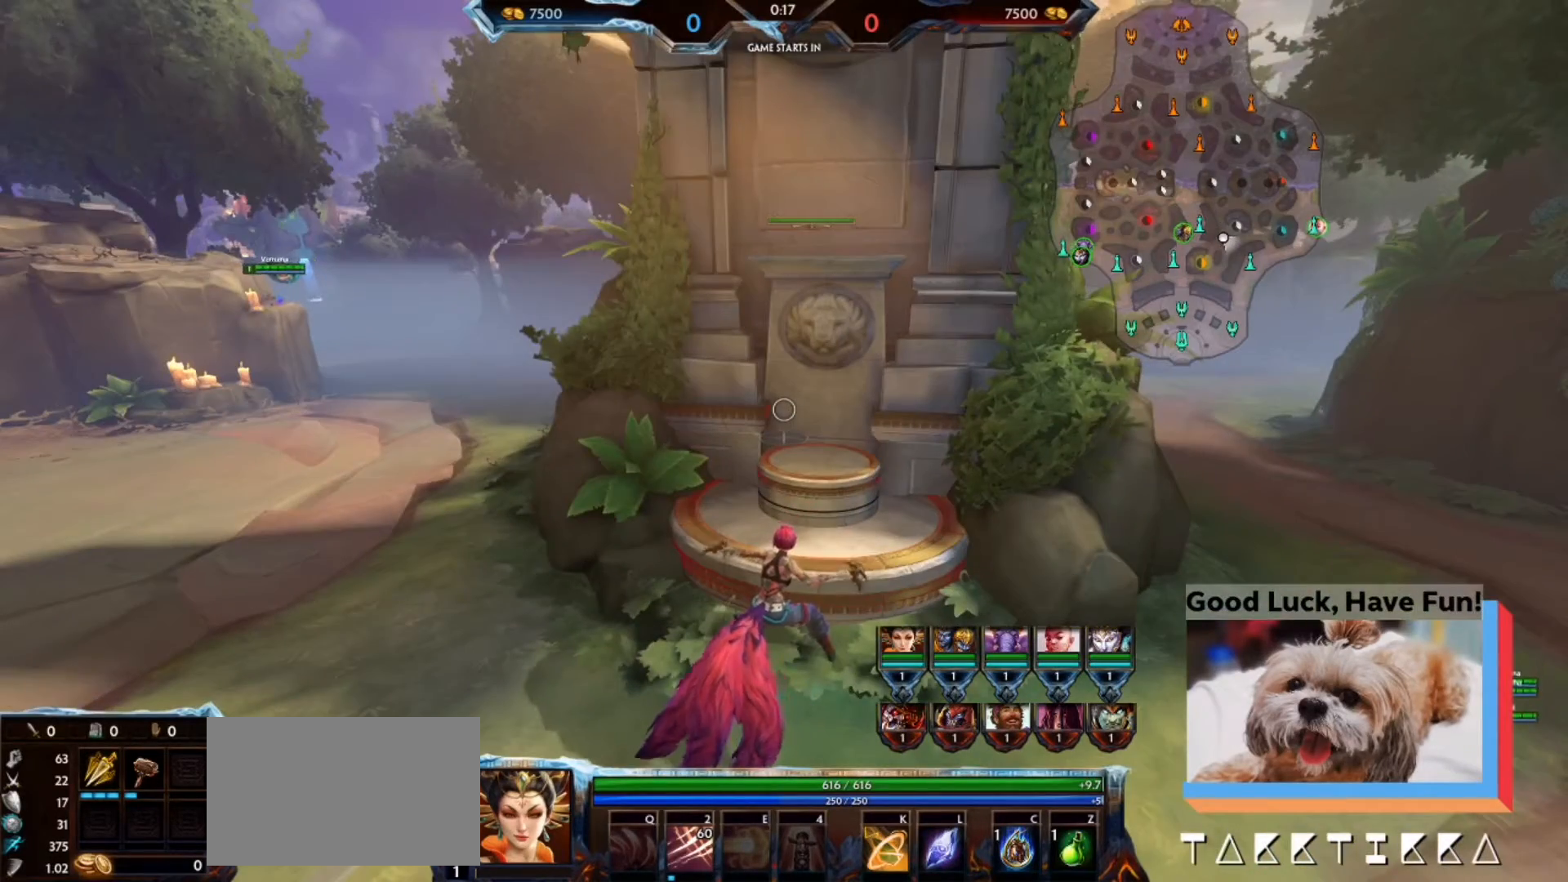
{"keys": [], "mouse": [], "events": []}
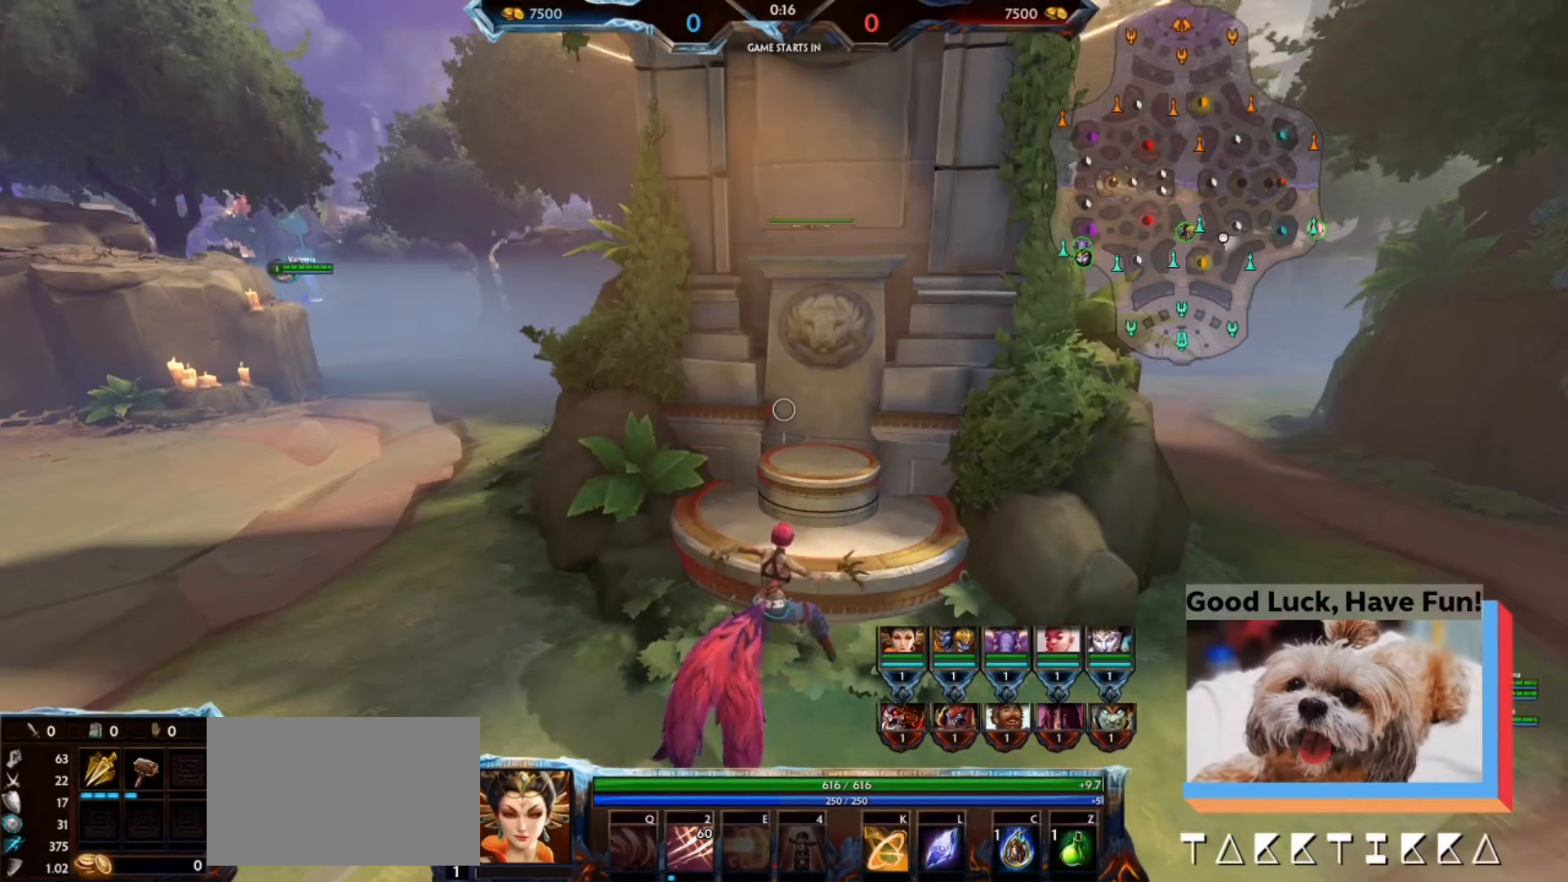
{"keys": [], "mouse": [], "events": []}
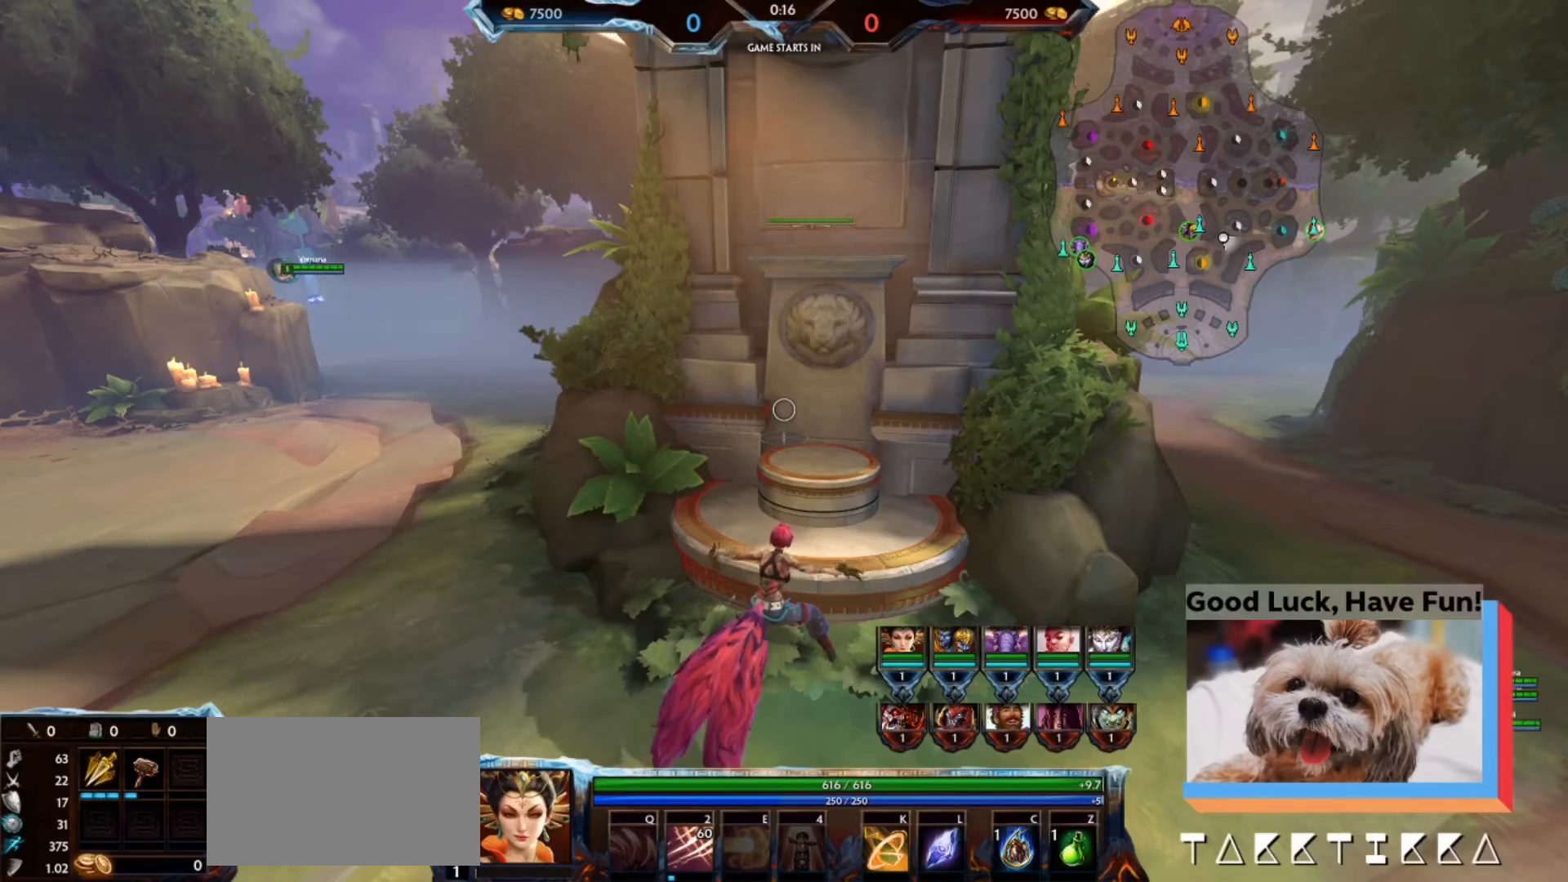
{"keys": [], "mouse": [], "events": []}
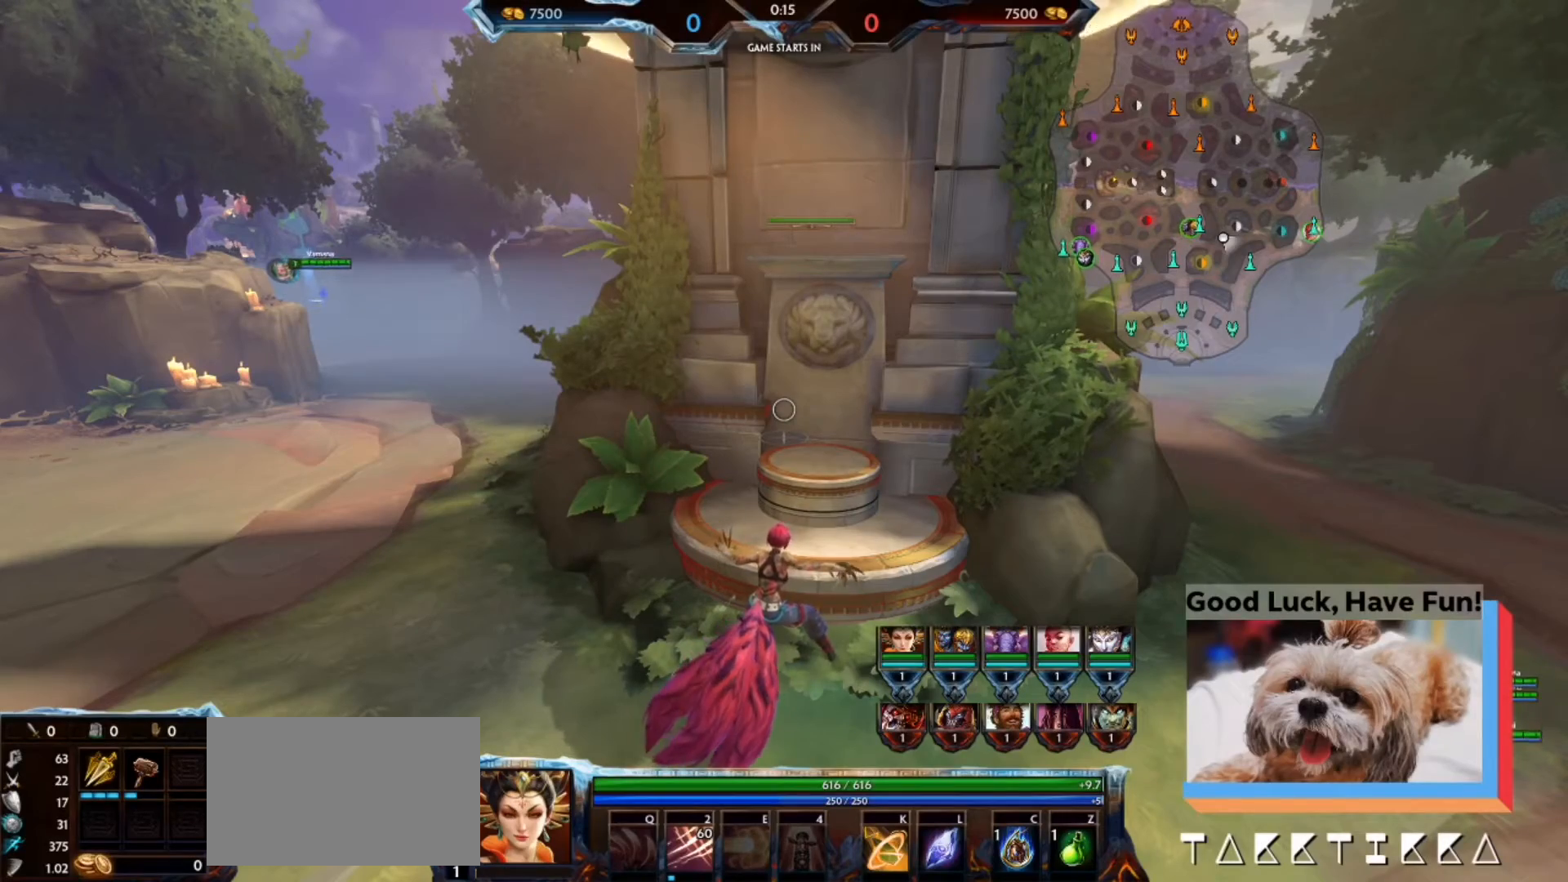
{"keys": [], "mouse": [], "events": []}
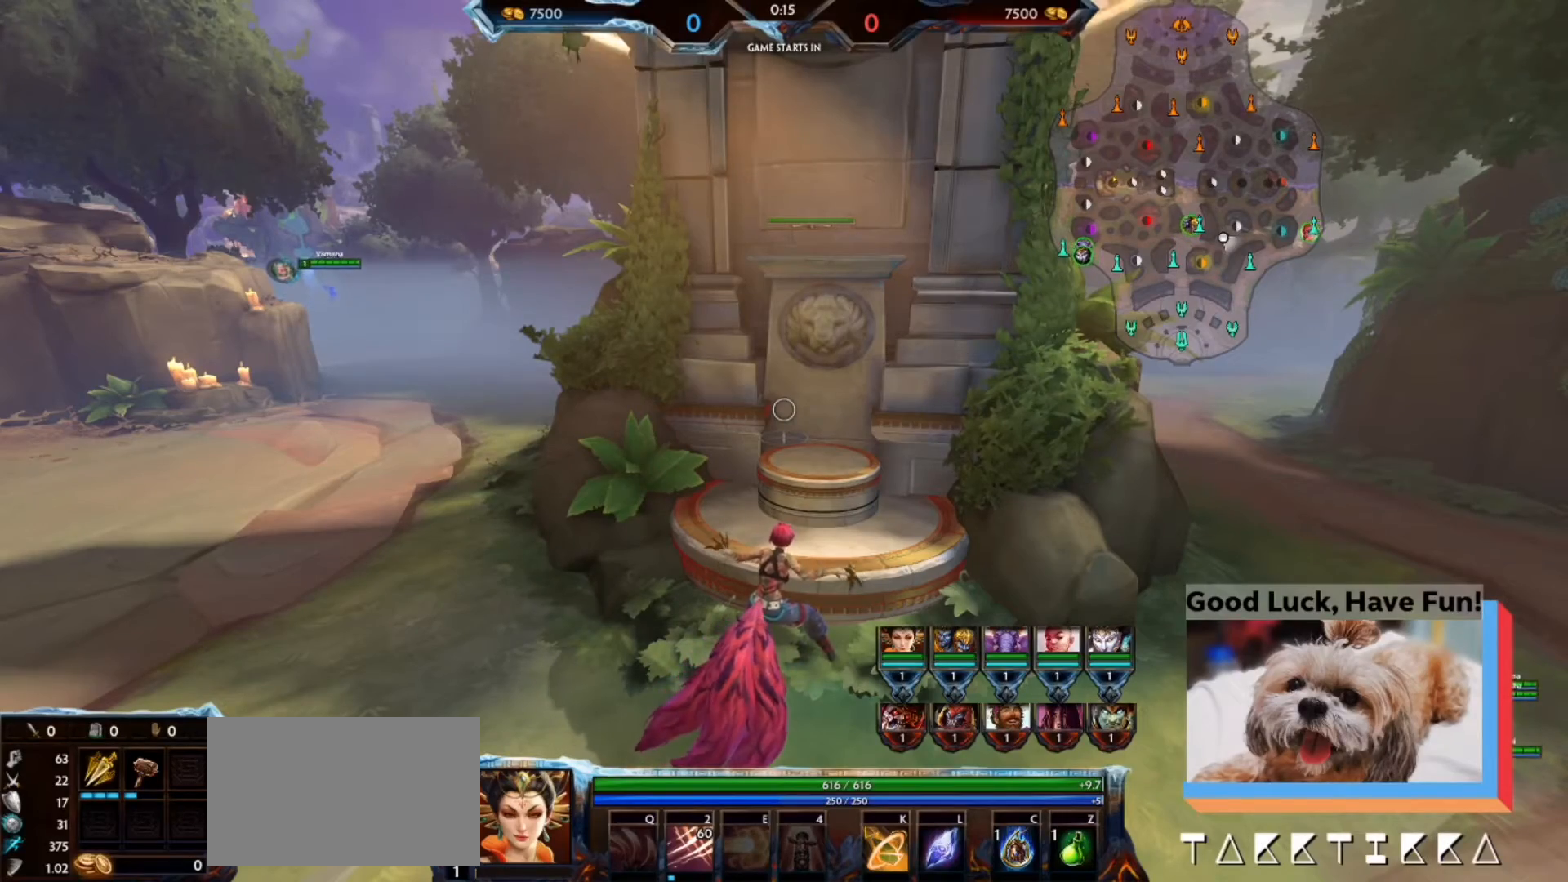
{"keys": [], "mouse": [], "events": []}
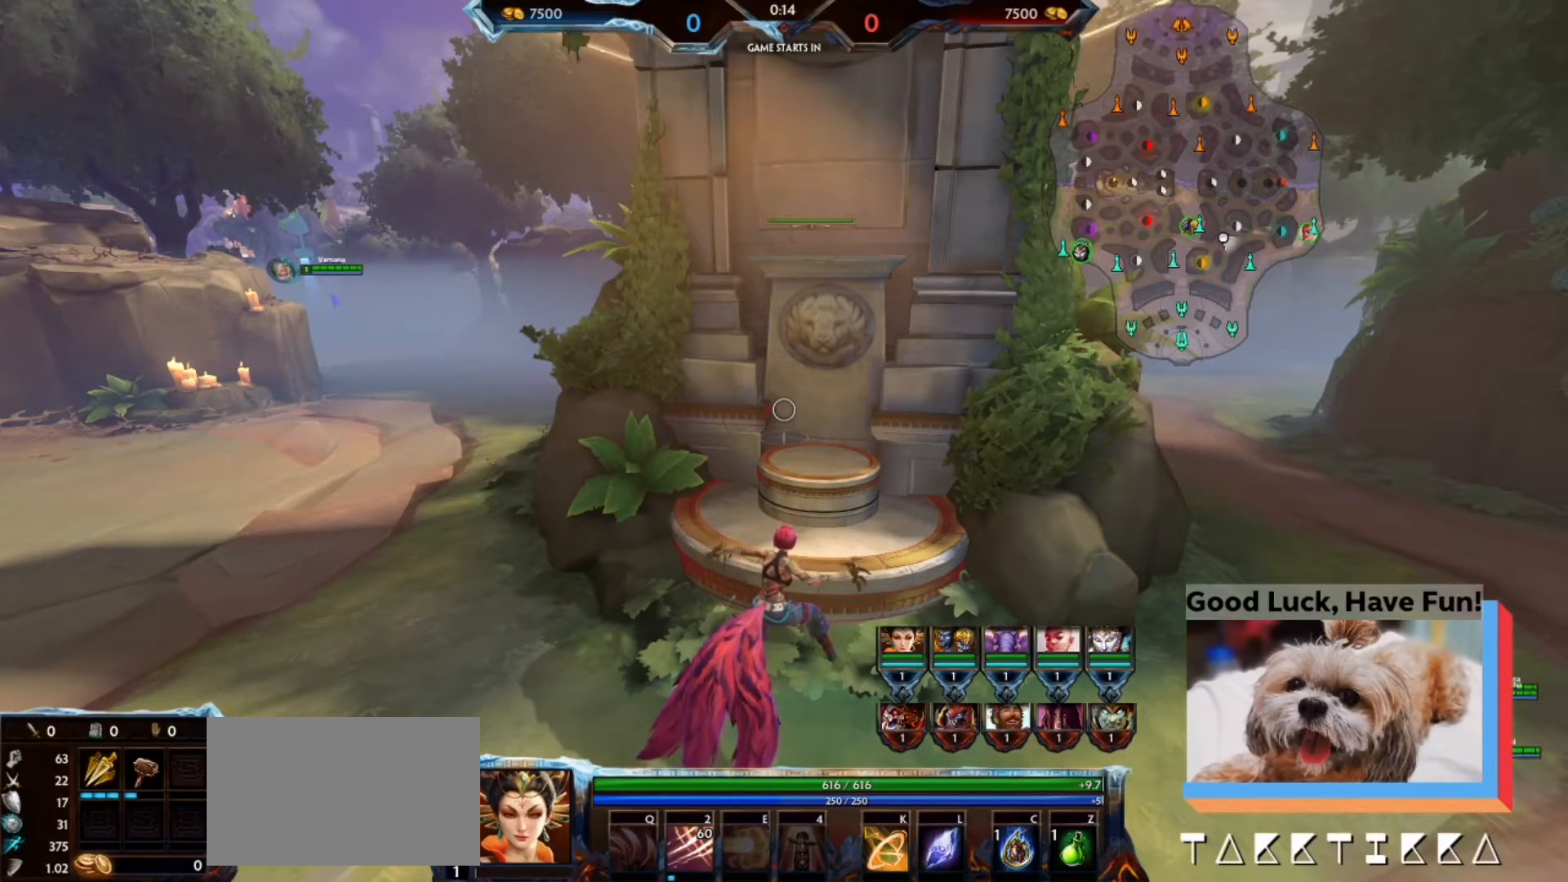
{"keys": [], "mouse": [], "events": []}
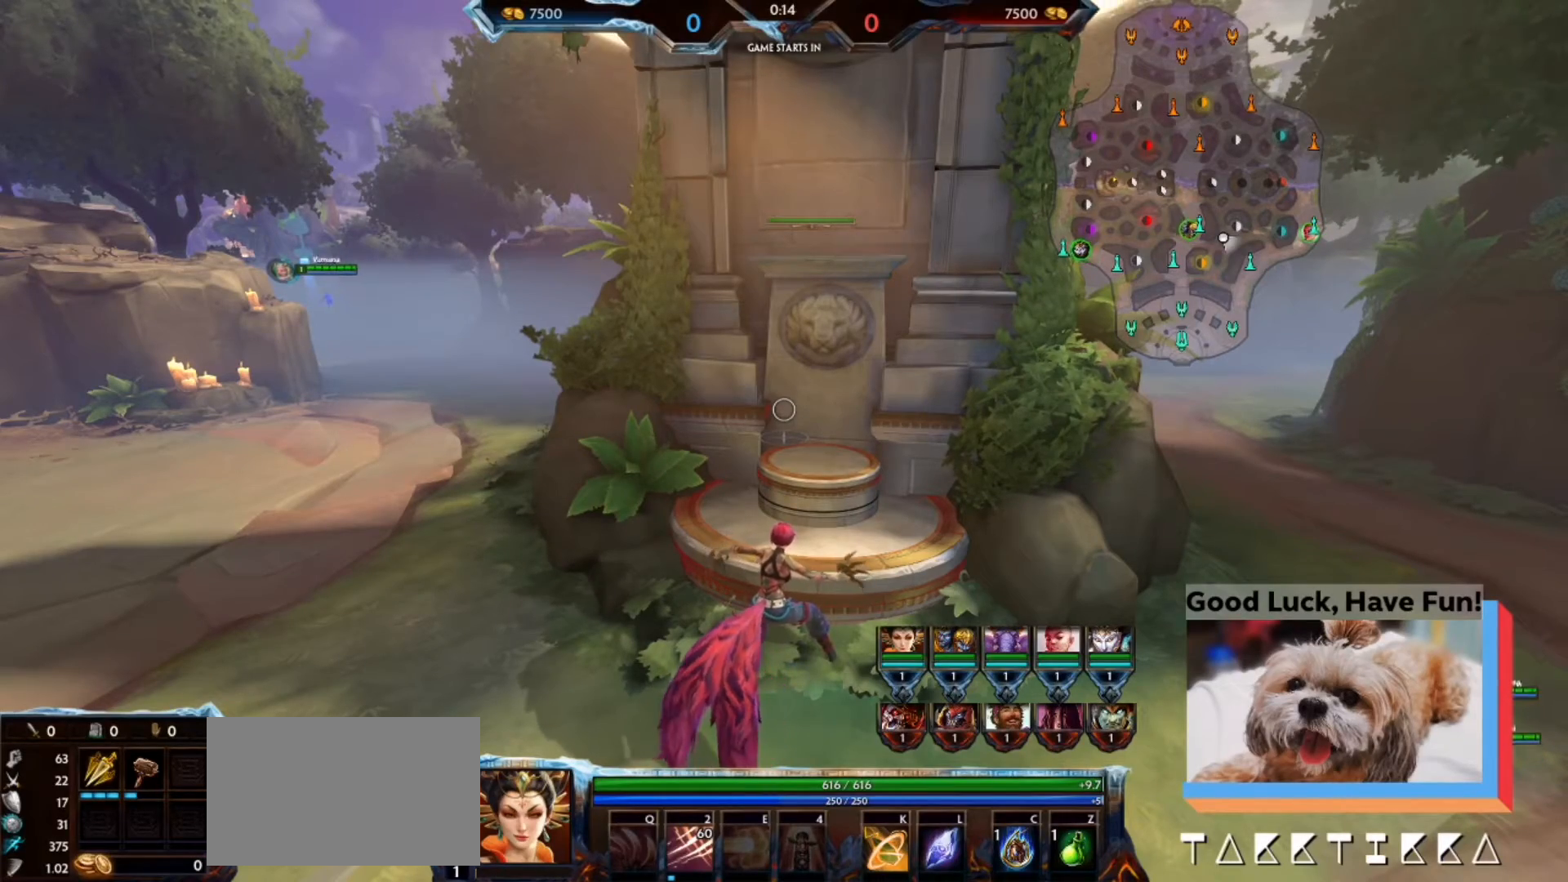
{"keys": [], "mouse": [], "events": []}
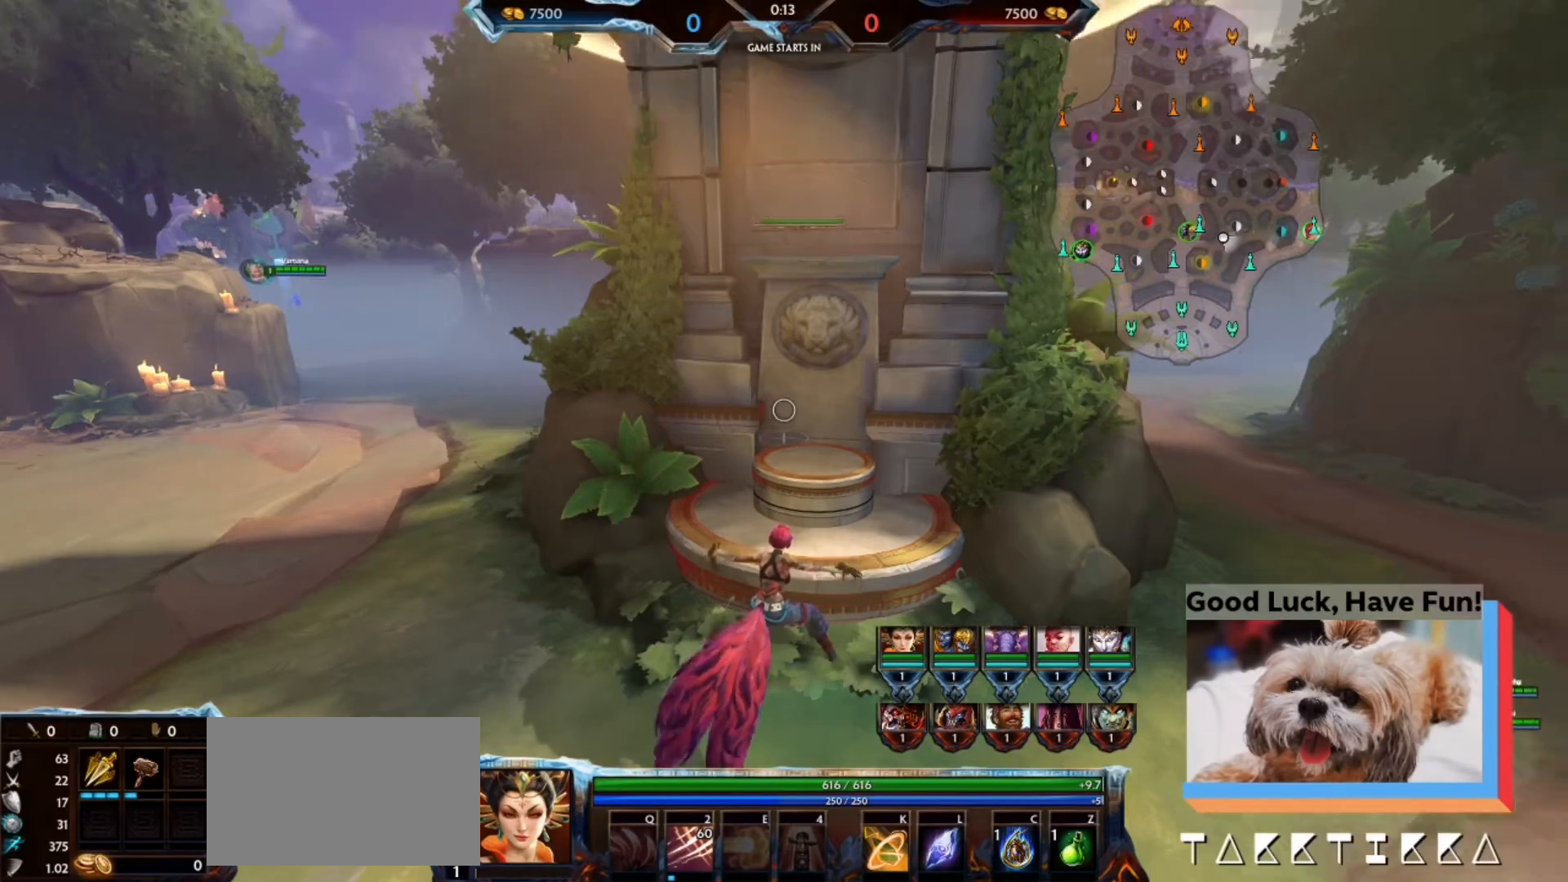
{"keys": ["w"], "mouse": [], "events": [[267, "a", "down"], [467, "w", "down"], [500, "a", "up"]]}
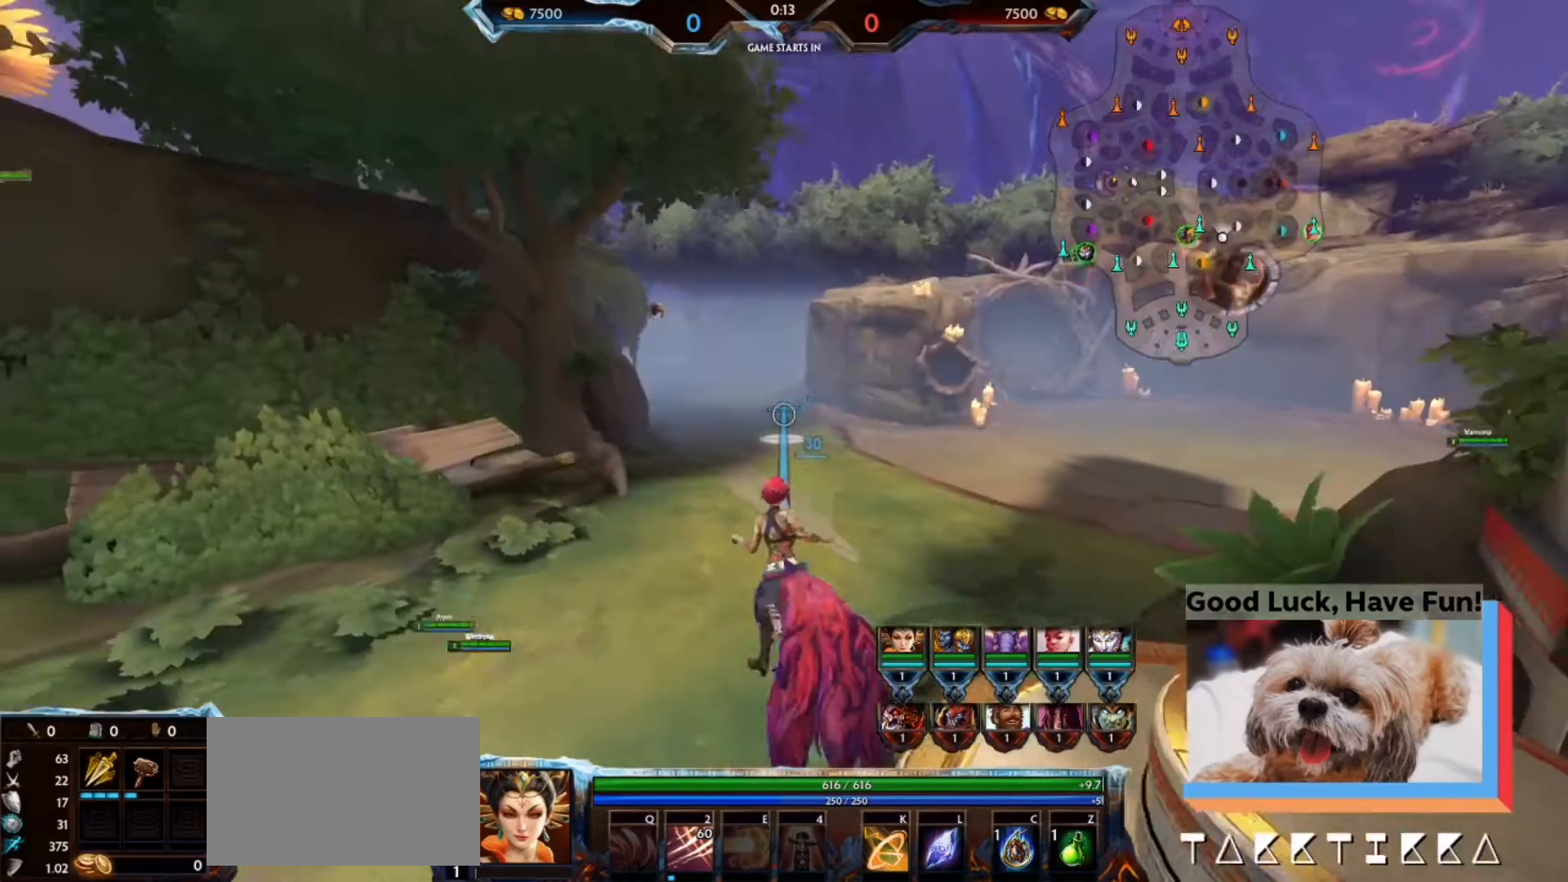
{"keys": ["w"], "mouse": [], "events": []}
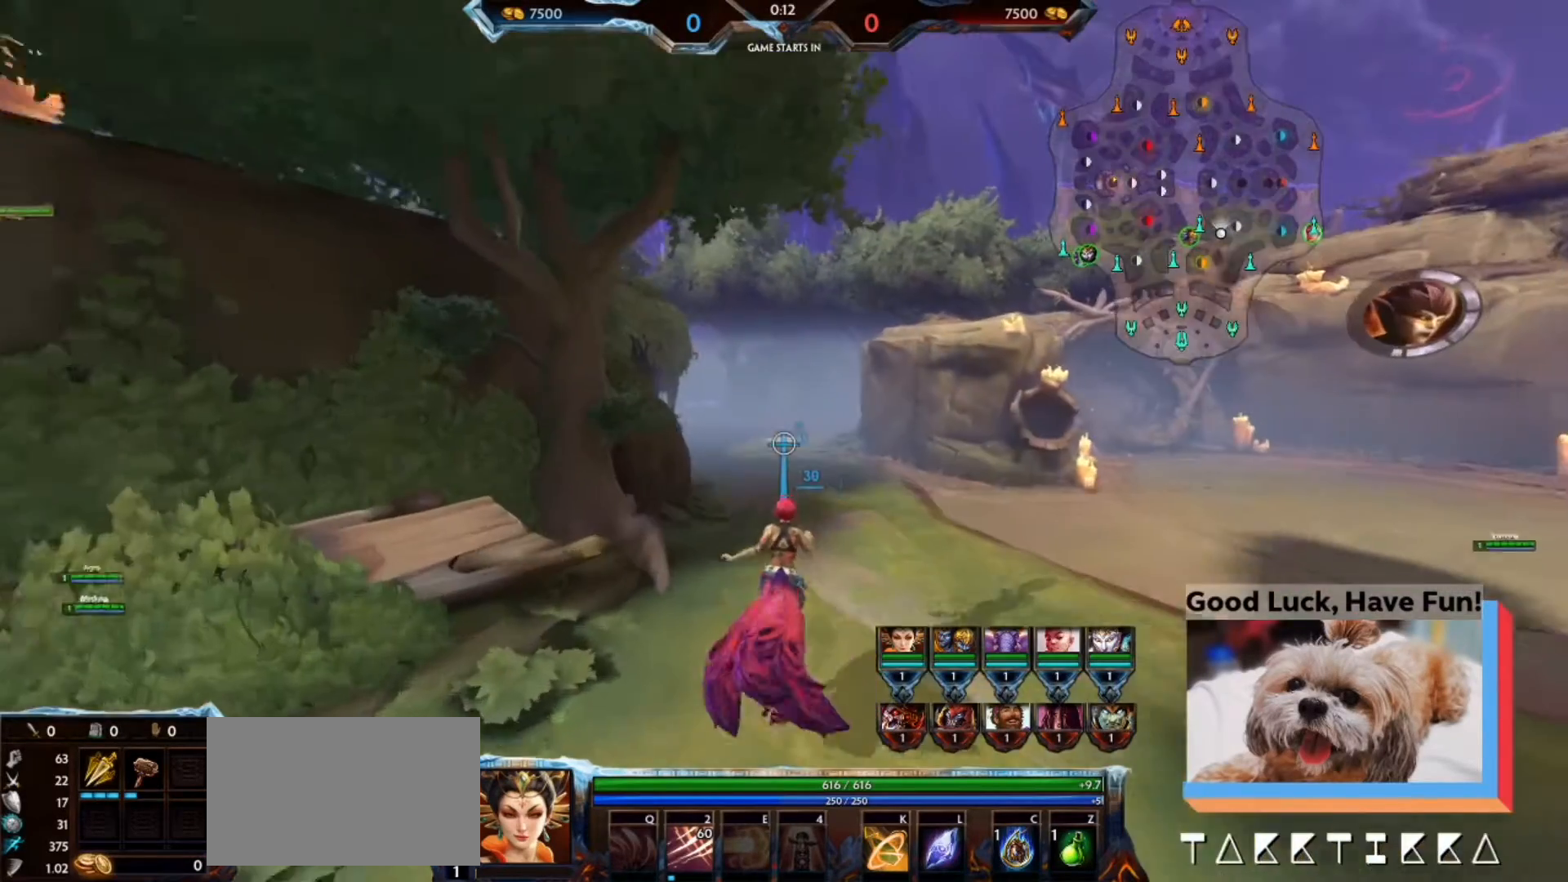
{"keys": ["w"], "mouse": [], "events": []}